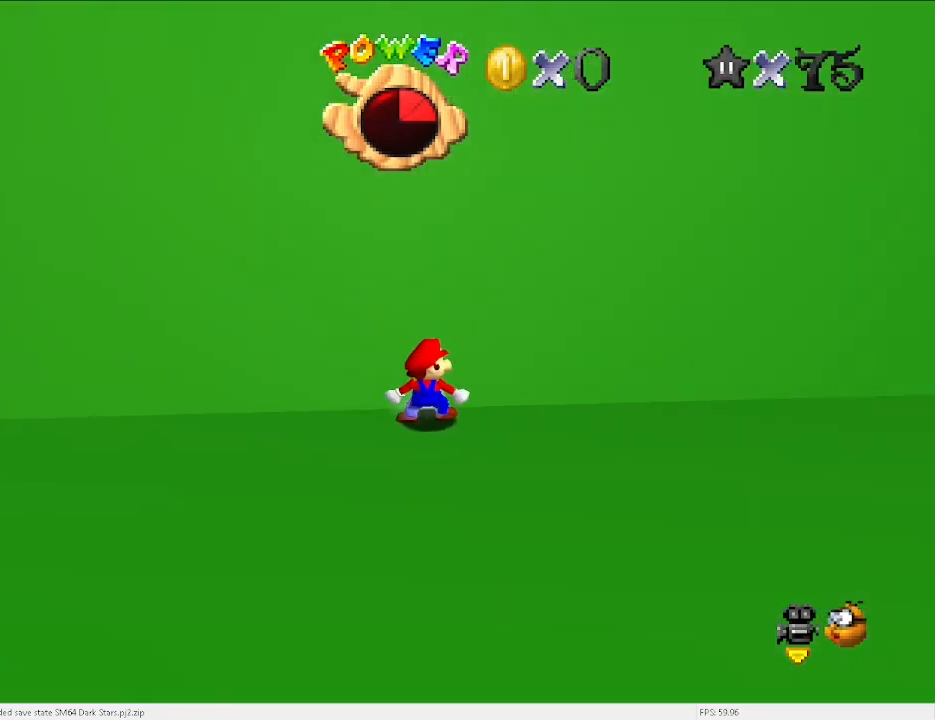
Gameplay with keyboard; each line is a JSON object with the keys held at the frame after it. "events" lists presses ("down") and releases ("up") of "a", "c", "d", "down", "e", "left", "r", "return", "right", "s", "space", "up", "v", "w" and "x" between this image and that frame as [ms after this image, input, new state], when the widget could be followed in between. No other keys are recorded. Mouse input is not recorded.
{"keys": ["left", "up"], "events": [[67, "d", "down"], [167, "d", "up"], [267, "d", "down"], [300, "d", "up"]]}
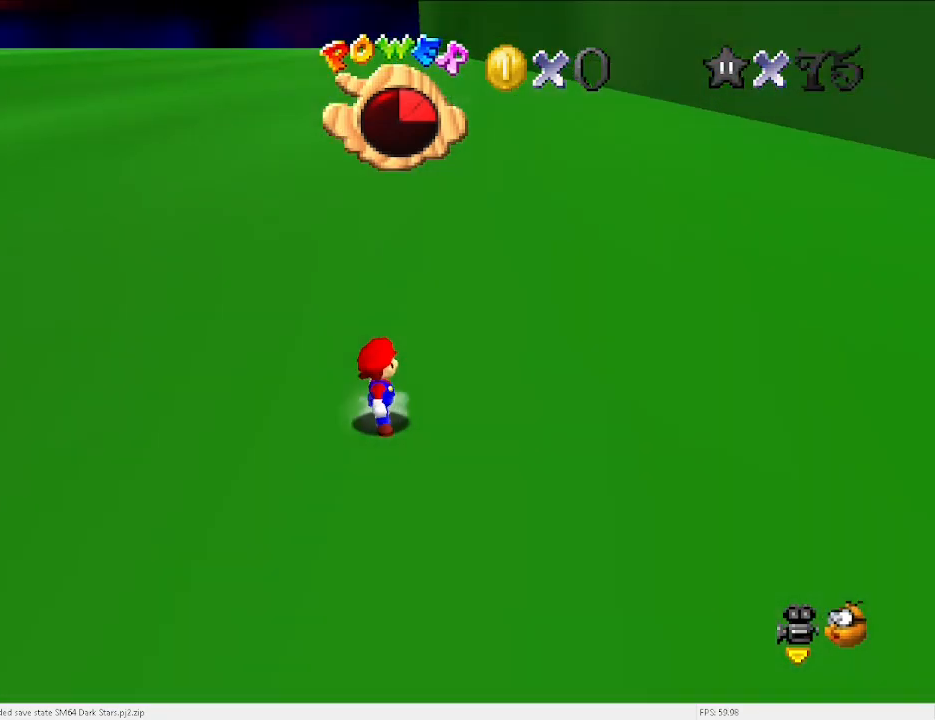
{"keys": ["up", "x"], "events": [[233, "left", "up"], [300, "x", "down"]]}
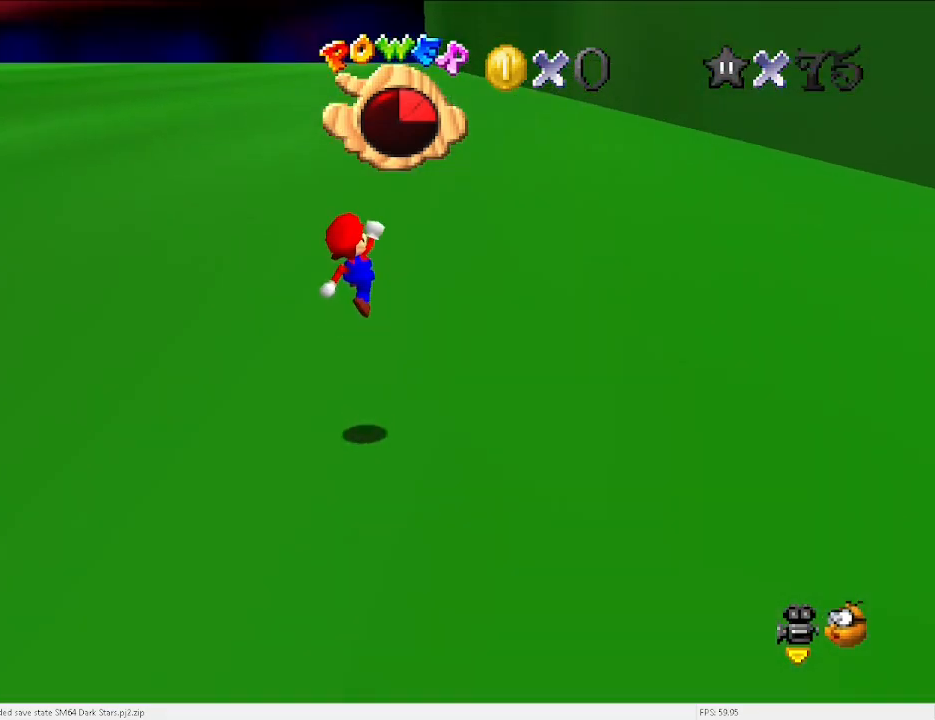
{"keys": ["up"], "events": [[100, "x", "up"]]}
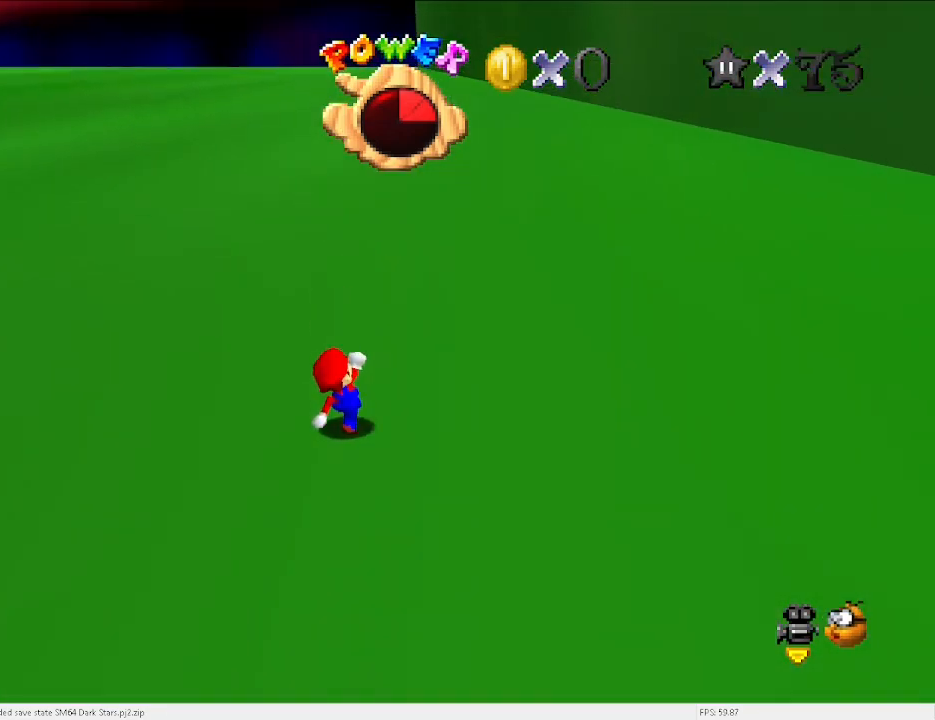
{"keys": ["left", "up"], "events": [[233, "left", "down"]]}
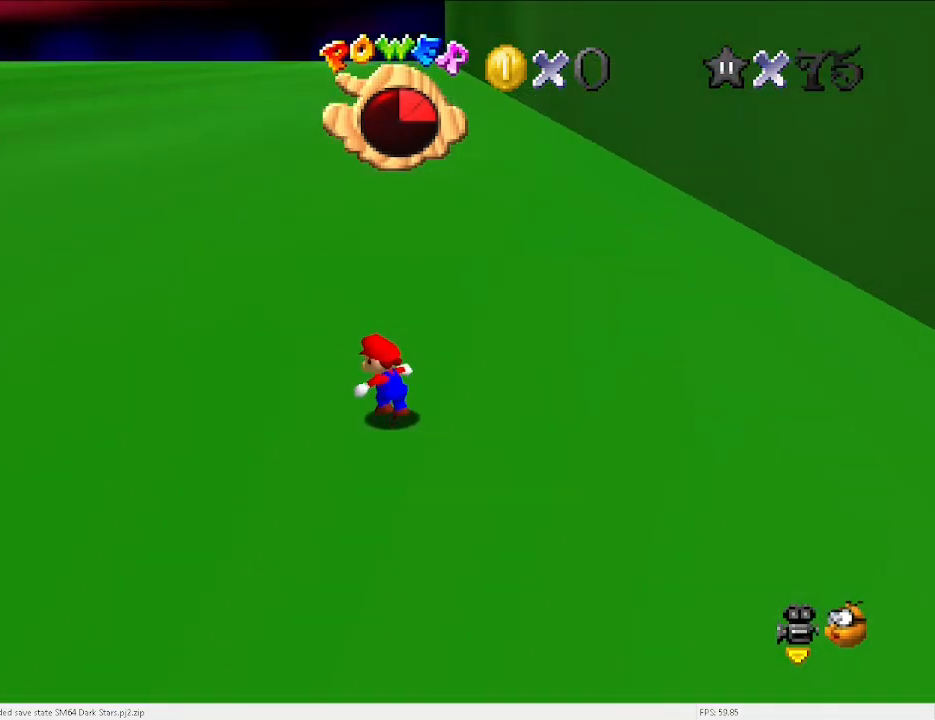
{"keys": ["up"], "events": [[133, "left", "up"], [333, "c", "down"], [400, "c", "up"]]}
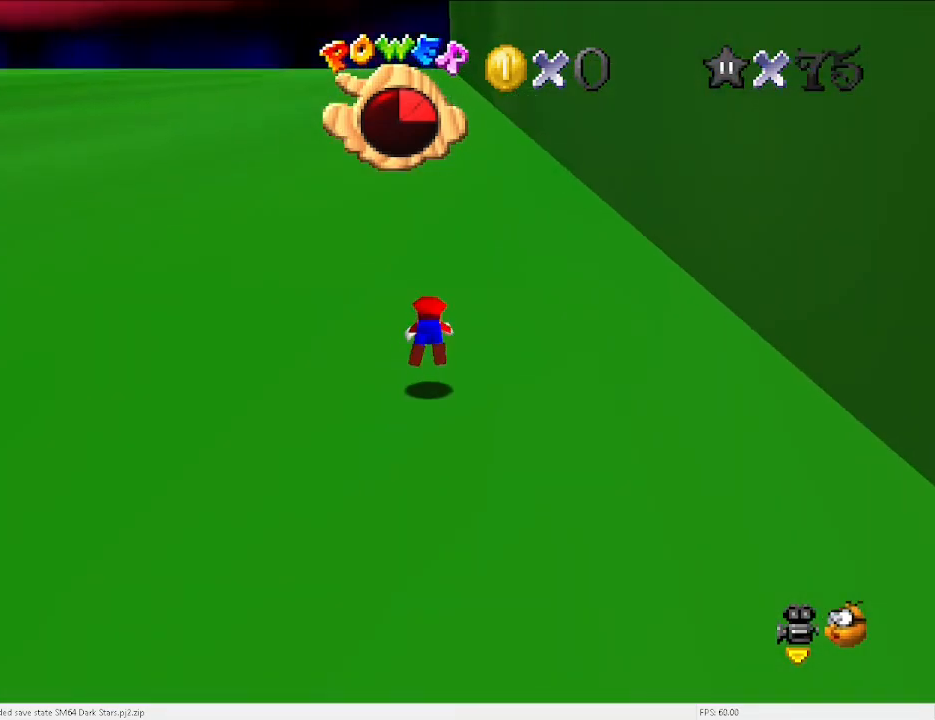
{"keys": ["d", "up"], "events": [[233, "c", "down"], [300, "x", "down"], [400, "c", "up"], [400, "x", "up"], [467, "d", "down"]]}
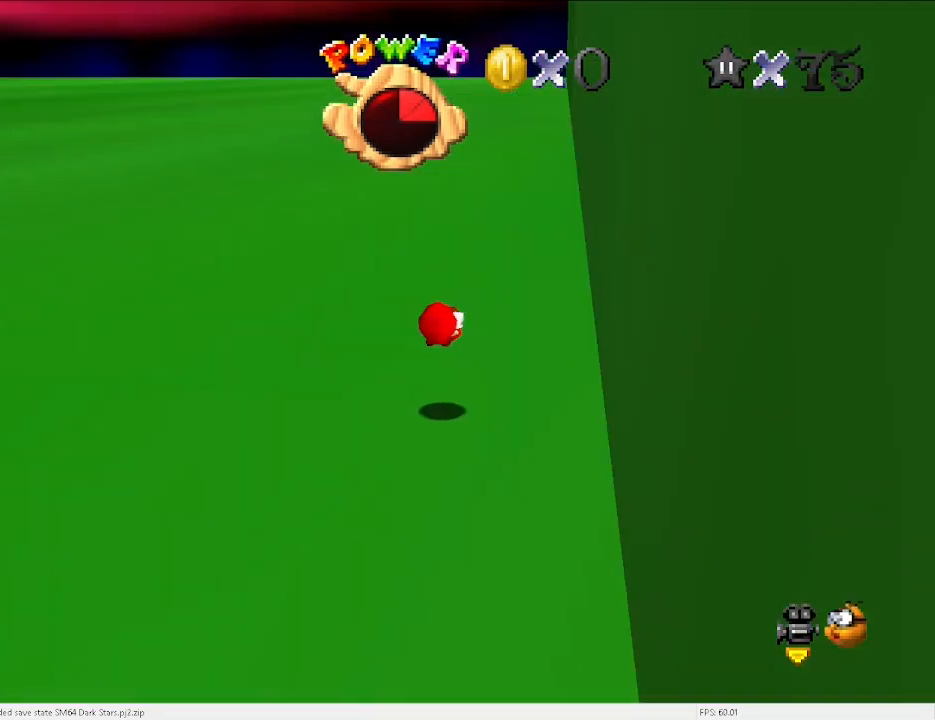
{"keys": ["a", "c", "up", "x"], "events": [[33, "d", "up"], [367, "c", "down"], [367, "x", "down"], [400, "a", "down"]]}
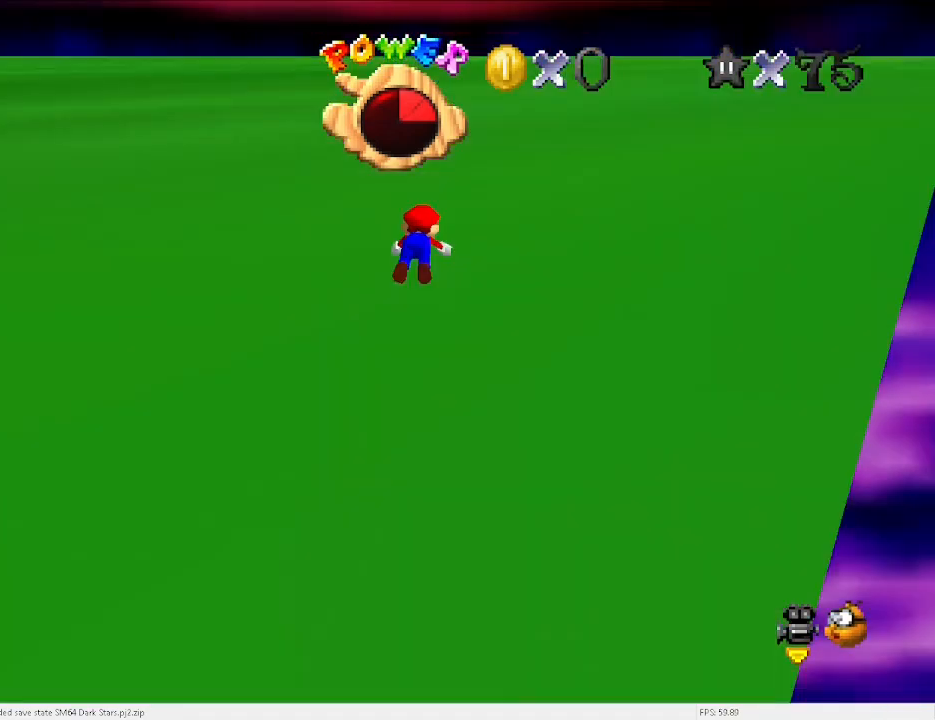
{"keys": ["up"], "events": [[33, "a", "up"], [33, "c", "up"], [100, "x", "up"]]}
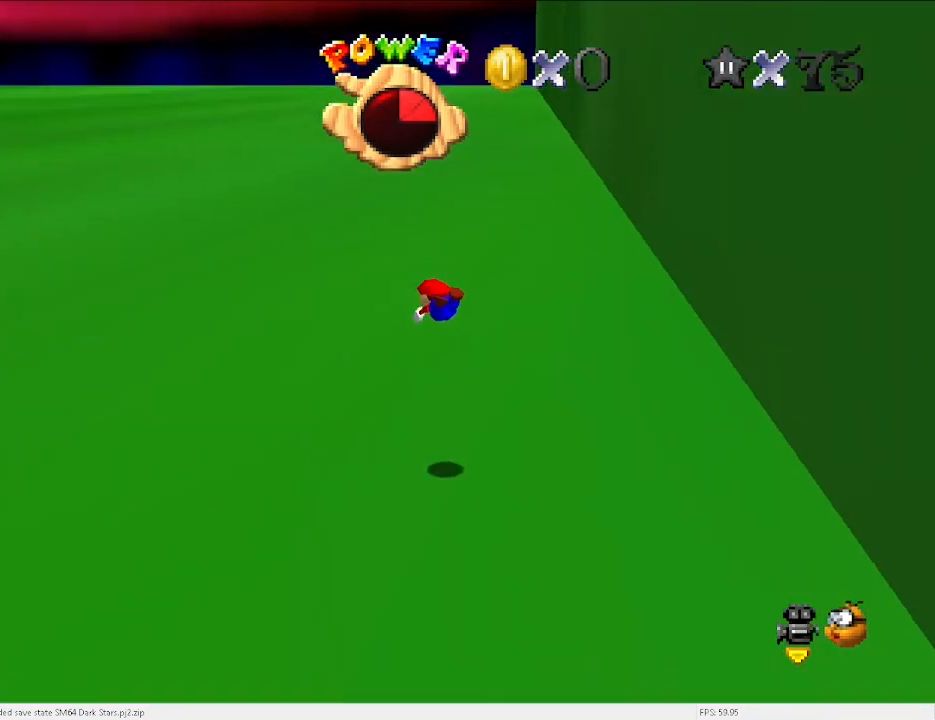
{"keys": ["up", "x"], "events": [[267, "c", "down"], [300, "x", "down"], [400, "c", "up"]]}
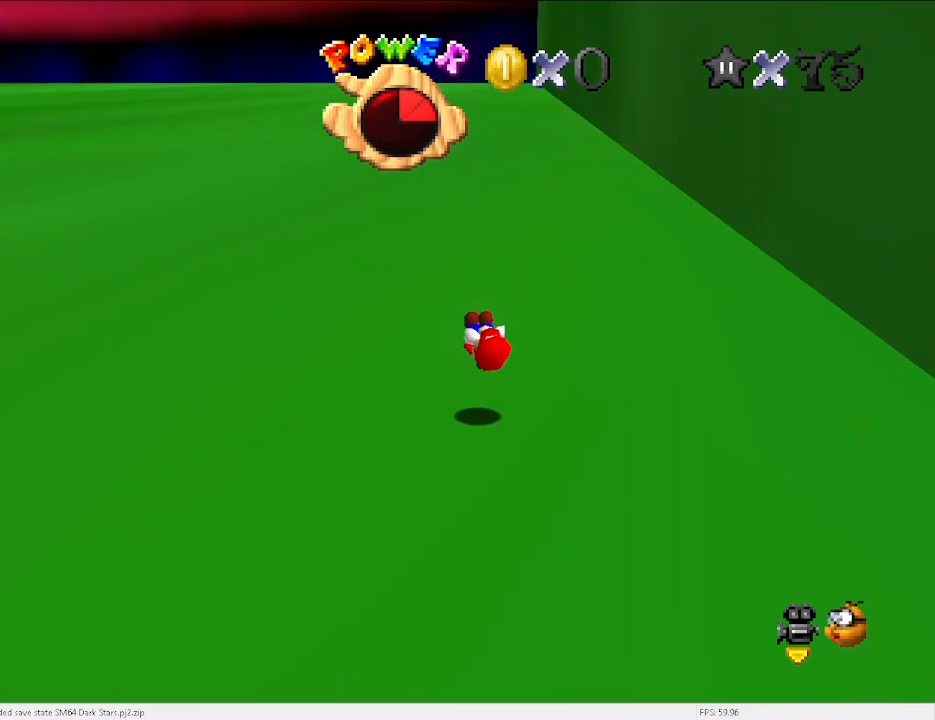
{"keys": ["up"], "events": [[367, "c", "down"], [367, "up", "up"], [400, "up", "down"], [500, "c", "up"], [500, "x", "up"]]}
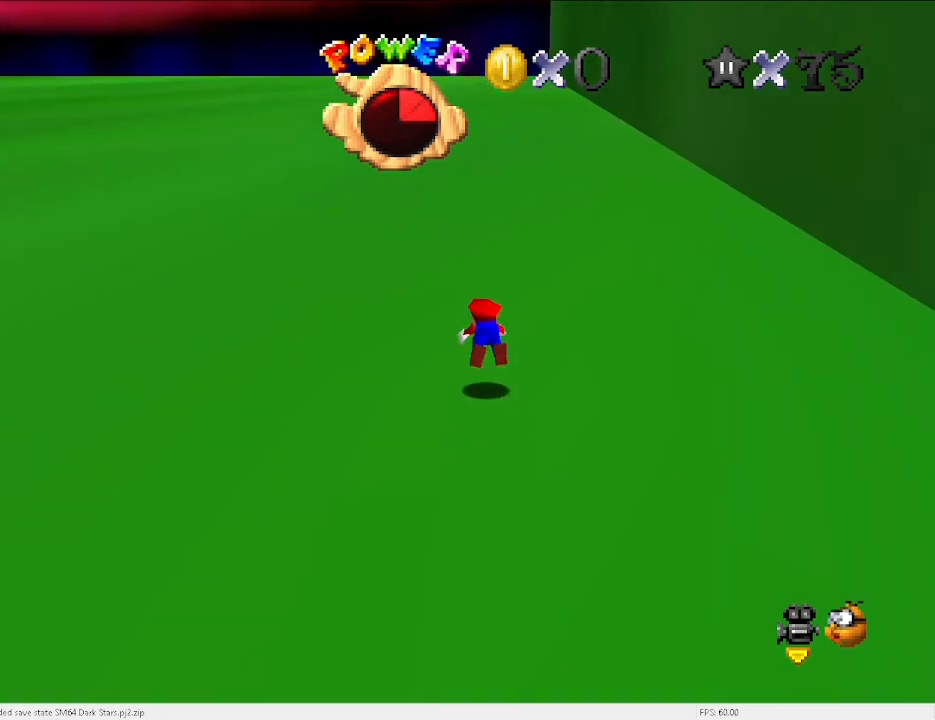
{"keys": ["up"], "events": [[233, "x", "down"], [300, "c", "down"], [300, "x", "up"], [367, "c", "up"]]}
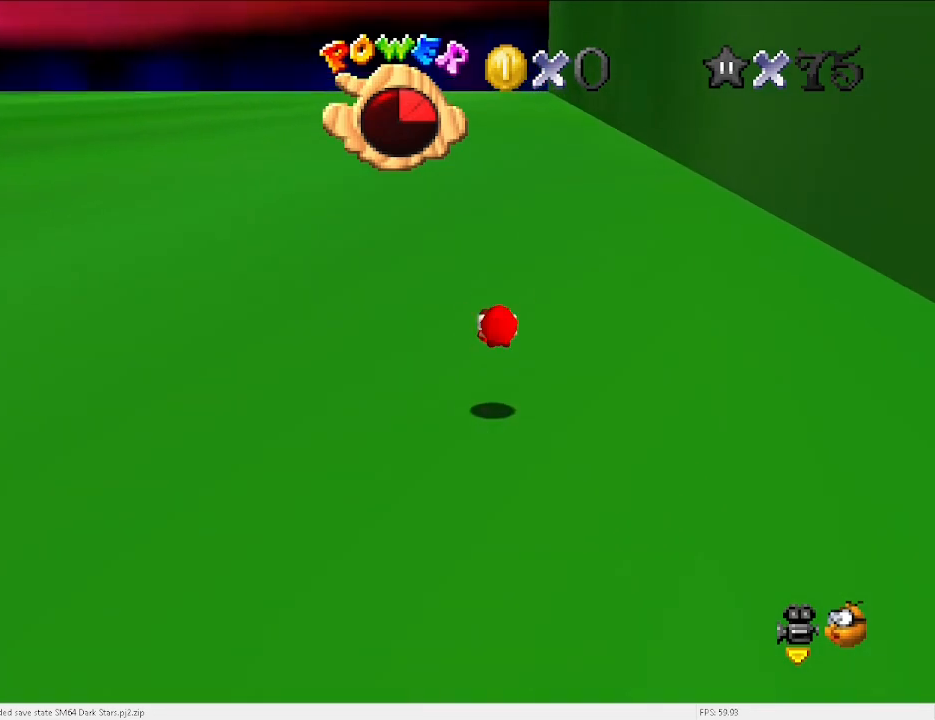
{"keys": ["up"], "events": [[300, "x", "down"], [367, "c", "down"], [400, "x", "up"], [433, "c", "up"]]}
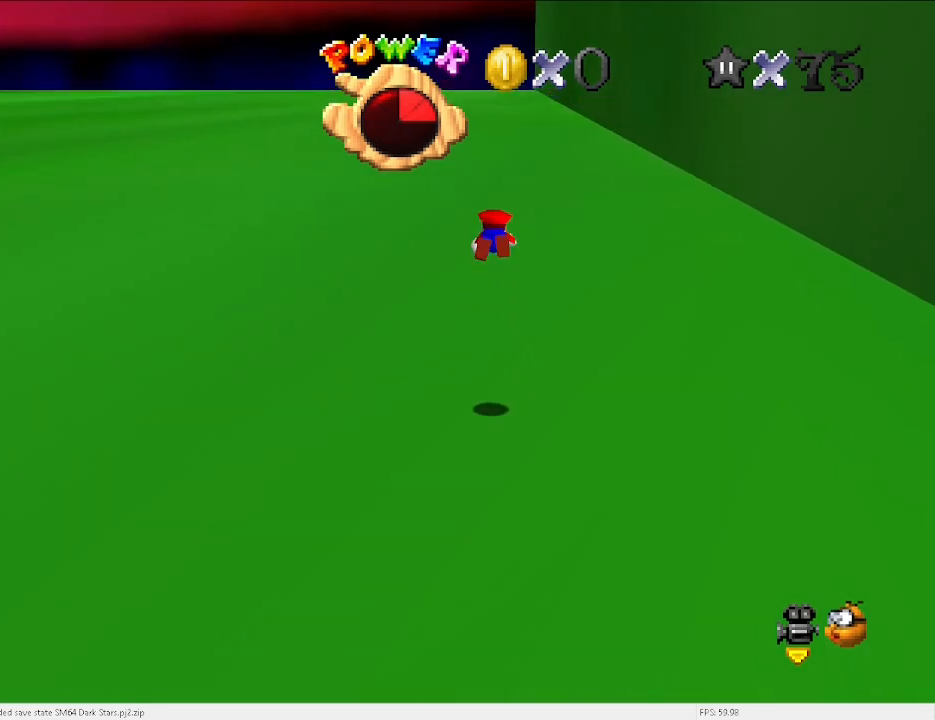
{"keys": ["up"], "events": [[33, "d", "down"], [133, "d", "up"], [267, "a", "down"], [367, "a", "up"]]}
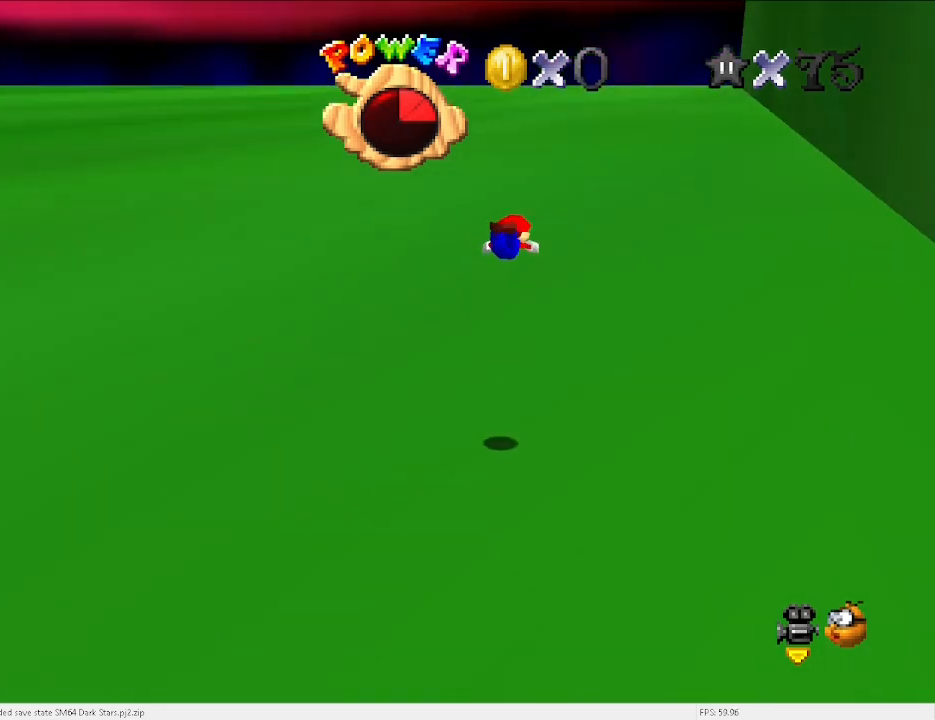
{"keys": [], "events": [[133, "up", "up"]]}
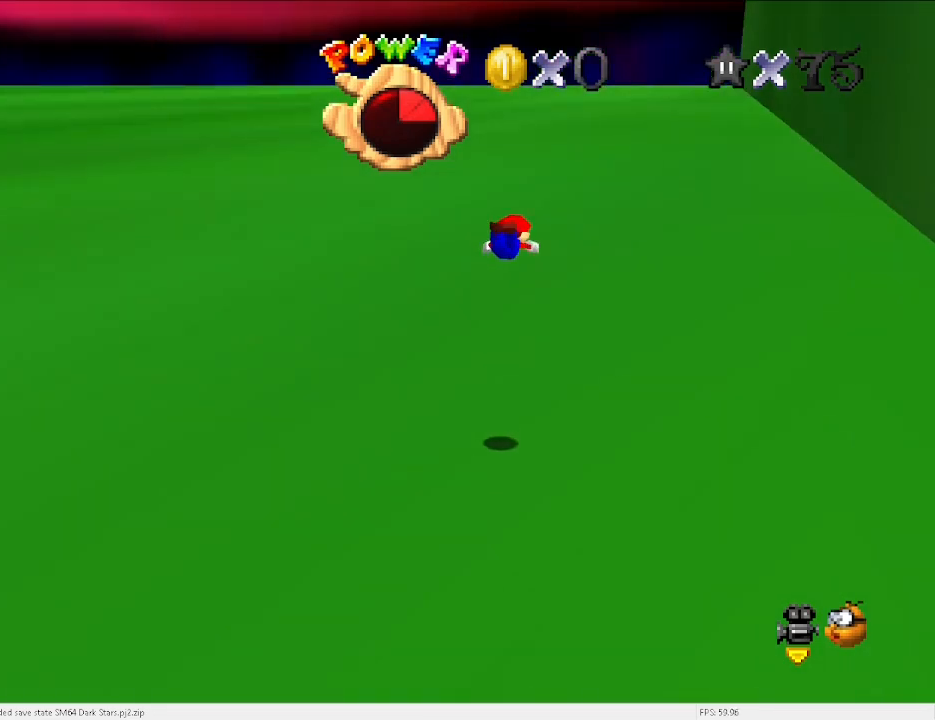
{"keys": [], "events": []}
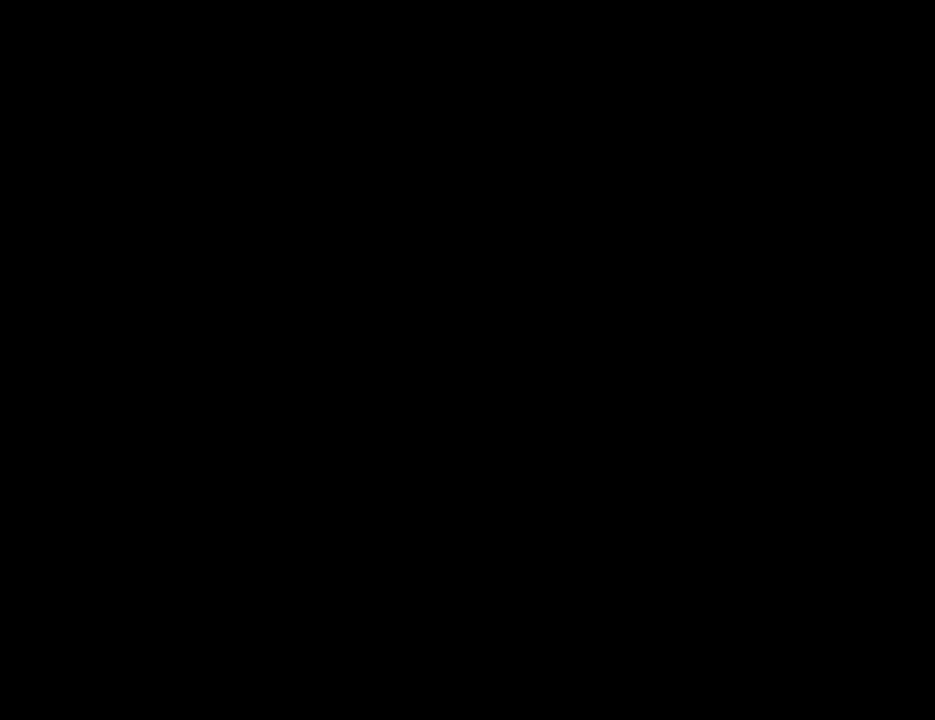
{"keys": [], "events": []}
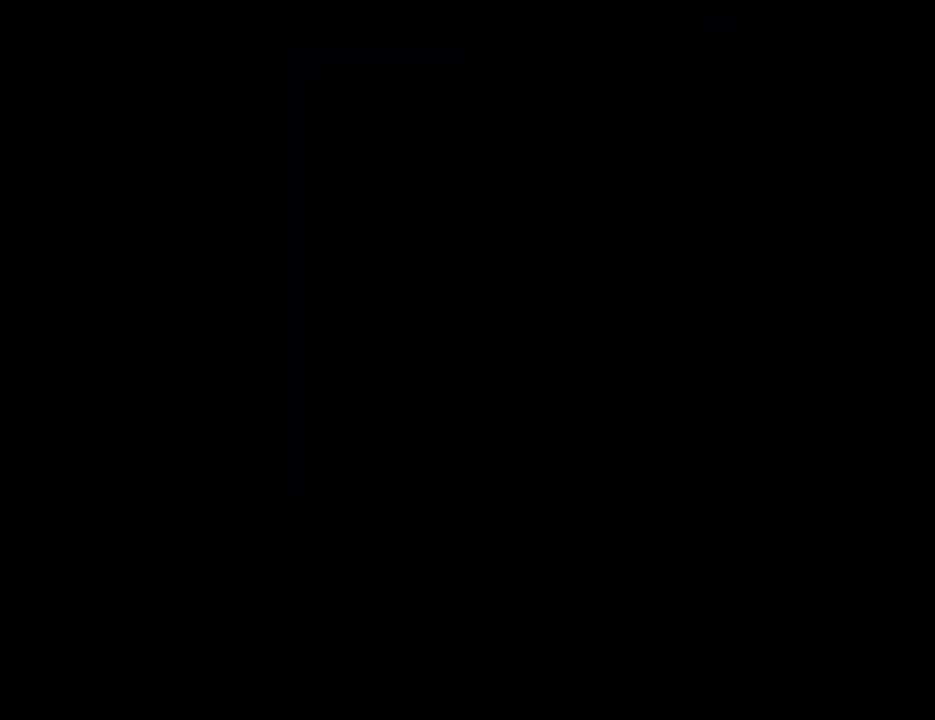
{"keys": [], "events": []}